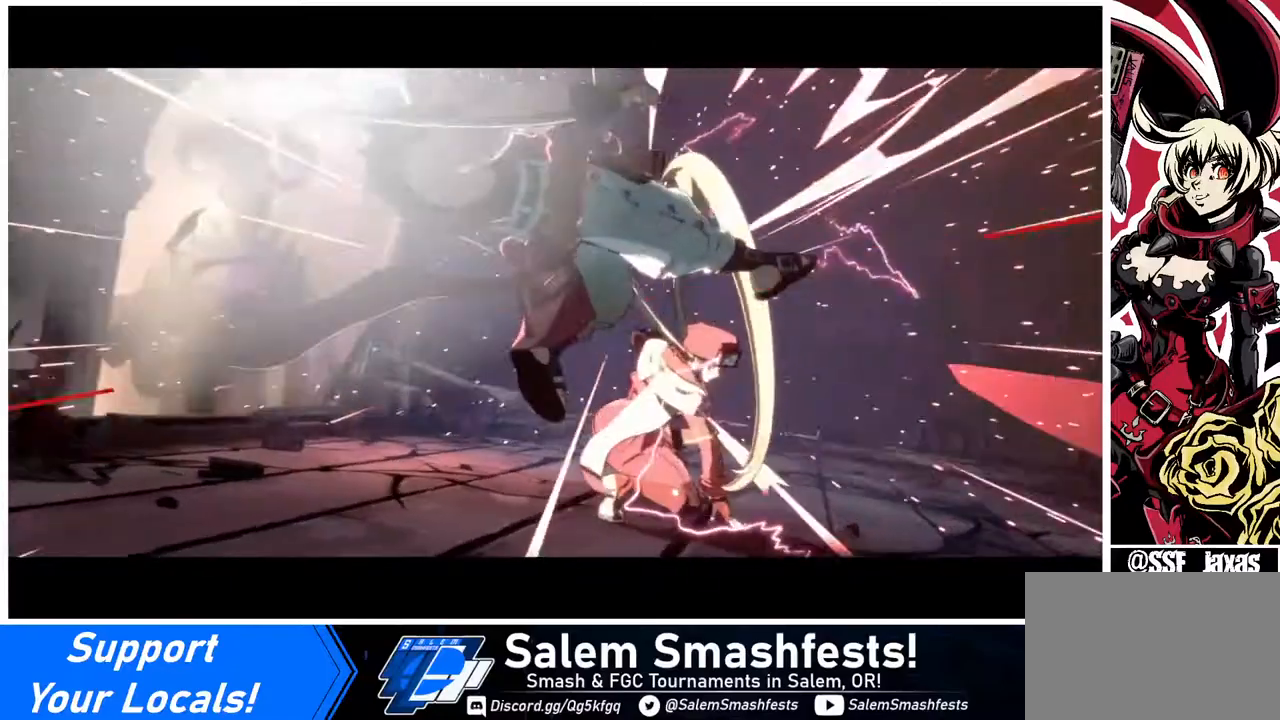
Gameplay with a controller (arcade stick); each line is a JSON object with the inputs held at the frame after it. "events" lists button and stick changes between this image and that frame as [ms after this image, input, new state], when the widget could be followed in between. Not read: L3 R3.
{"buttons": [], "events": []}
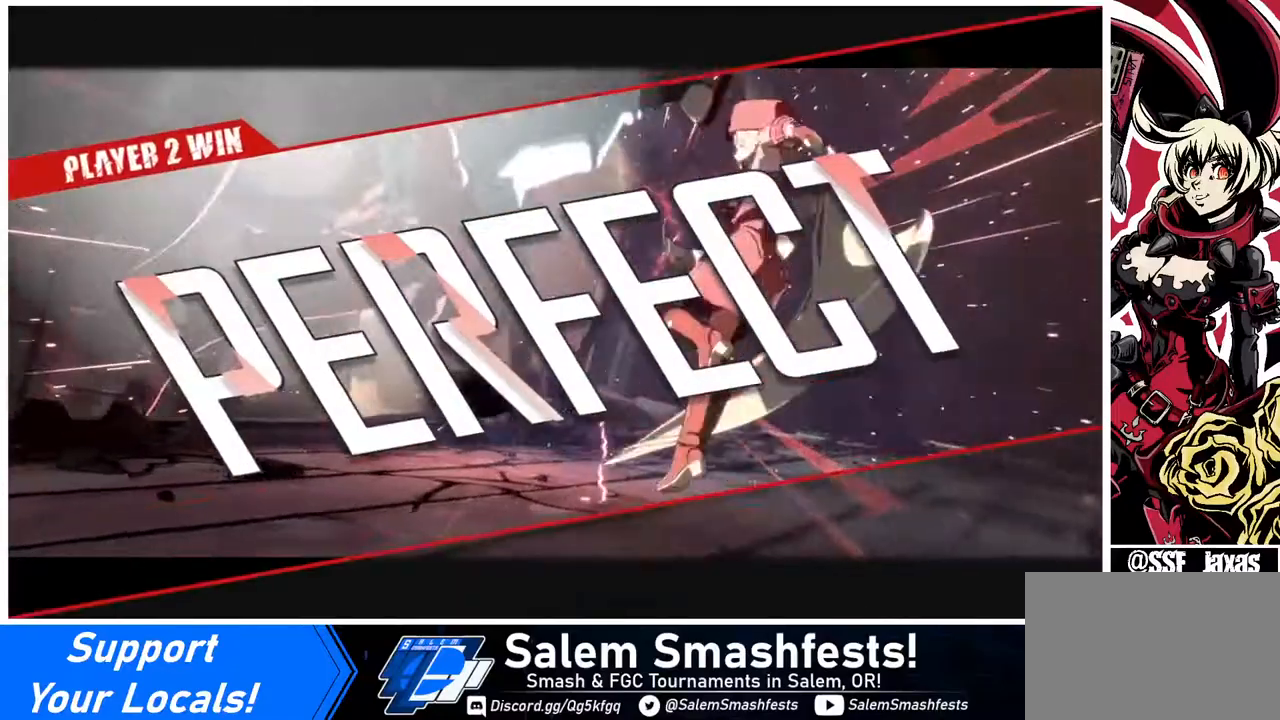
{"buttons": [], "events": []}
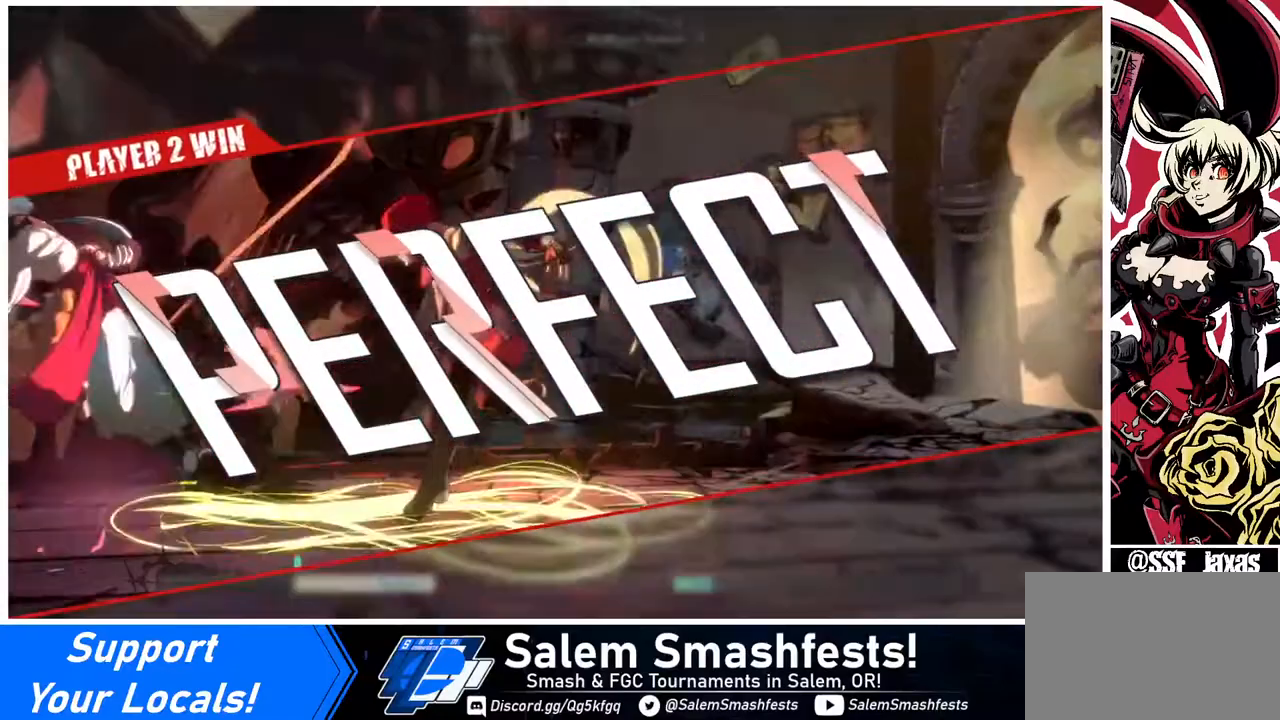
{"buttons": [], "events": []}
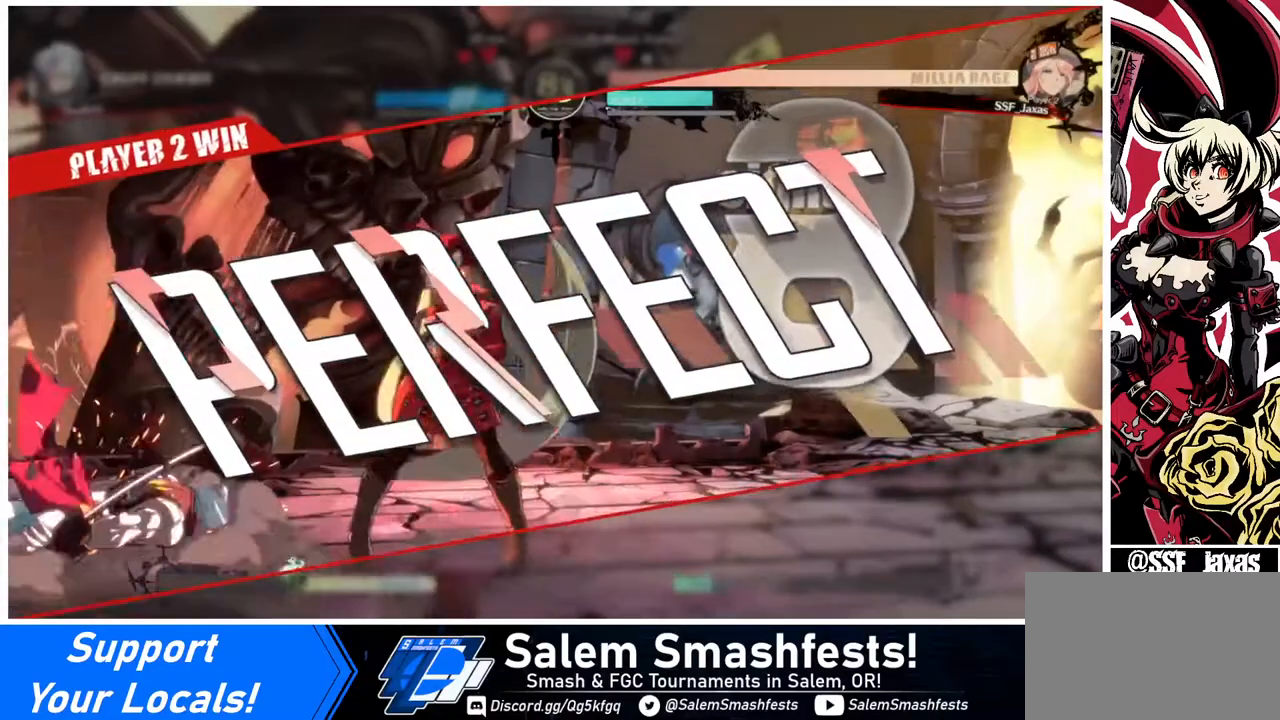
{"buttons": [], "events": []}
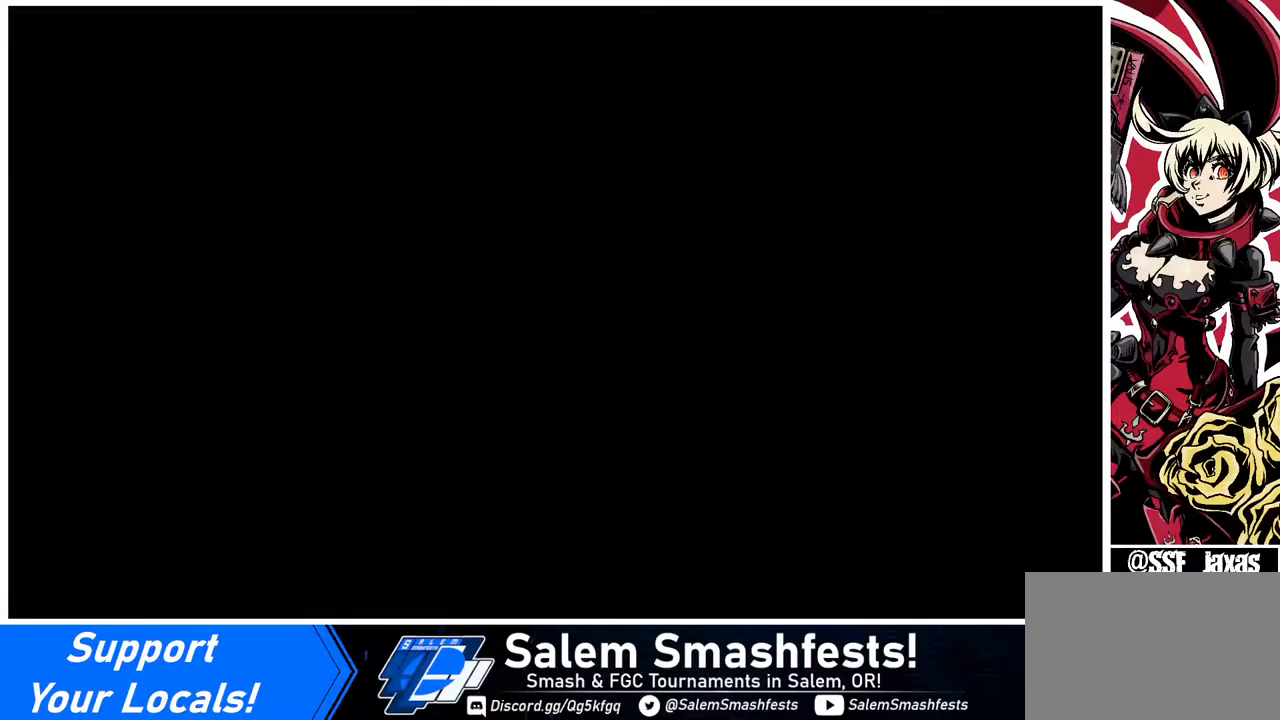
{"buttons": ["CROSS"], "events": [[480, "CROSS", "down"]]}
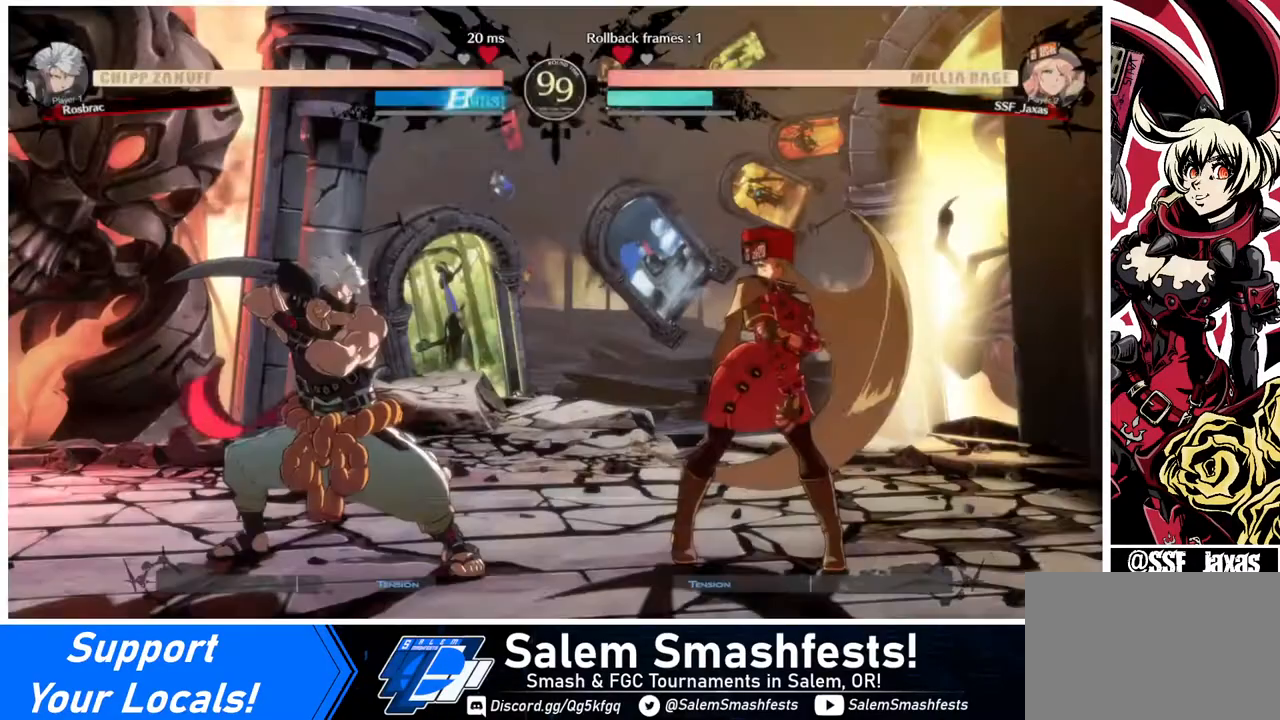
{"buttons": ["DPAD_DOWN", "DPAD_LEFT"], "events": [[80, "CROSS", "up"], [480, "DPAD_DOWN", "down"], [480, "DPAD_LEFT", "down"]]}
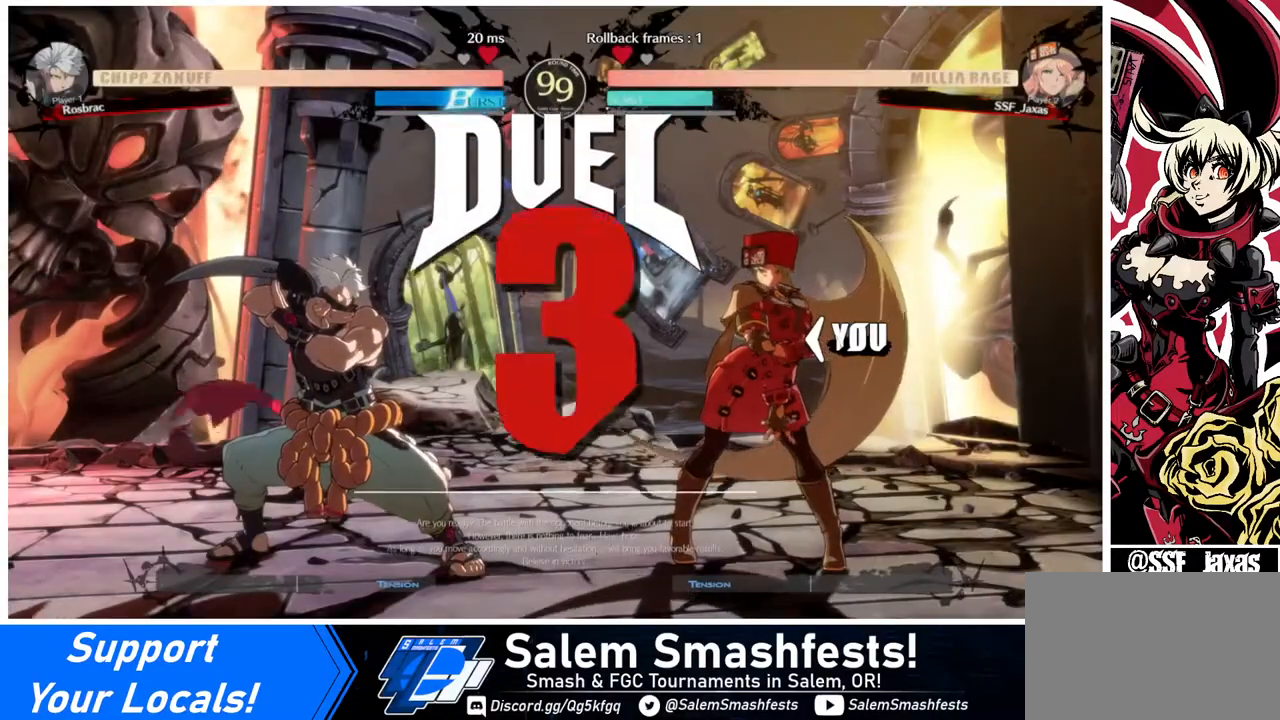
{"buttons": ["DPAD_RIGHT"], "events": [[80, "DPAD_LEFT", "up"], [160, "DPAD_DOWN", "up"], [160, "DPAD_RIGHT", "down"], [280, "DPAD_RIGHT", "up"], [320, "DPAD_LEFT", "down"], [400, "DPAD_DOWN", "down"], [400, "DPAD_LEFT", "up"], [520, "DPAD_DOWN", "up"], [520, "DPAD_RIGHT", "down"]]}
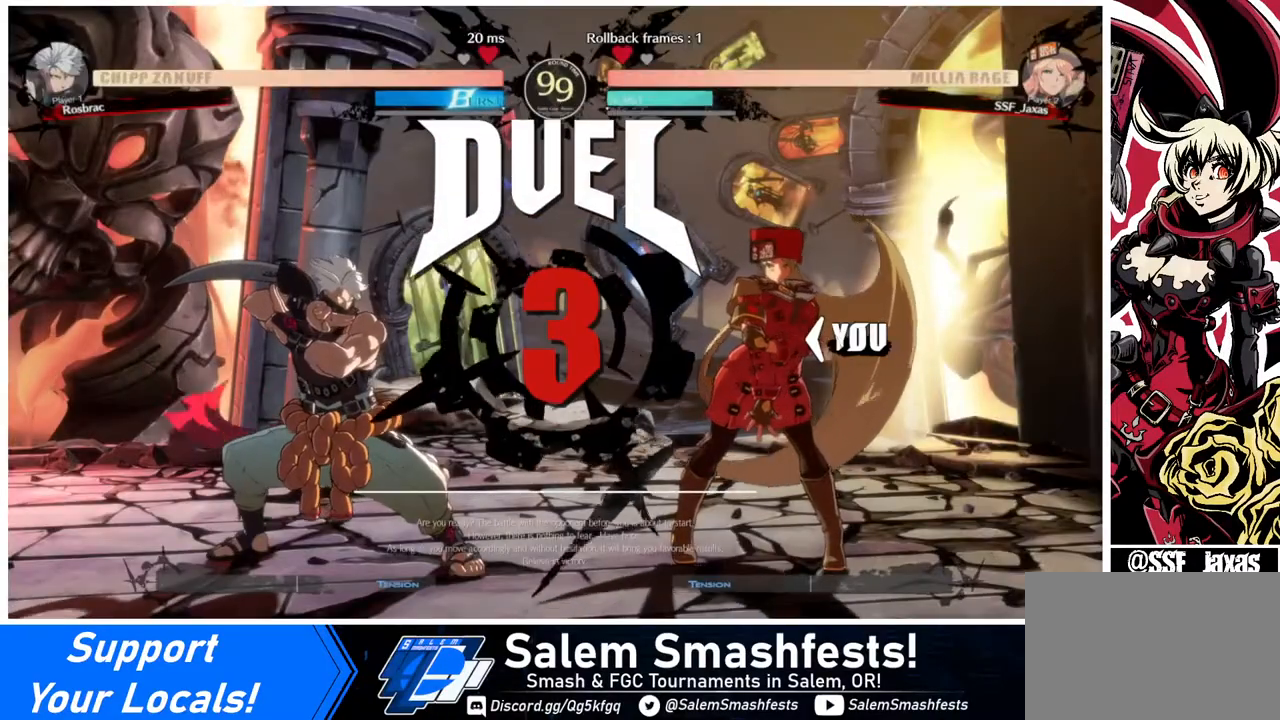
{"buttons": ["DPAD_DOWN", "DPAD_LEFT"], "events": [[120, "DPAD_DOWN", "down"], [120, "DPAD_RIGHT", "up"], [160, "DPAD_LEFT", "down"], [280, "DPAD_LEFT", "up"], [320, "DPAD_DOWN", "up"], [320, "DPAD_RIGHT", "down"], [480, "DPAD_DOWN", "down"], [480, "DPAD_LEFT", "down"], [480, "DPAD_RIGHT", "up"]]}
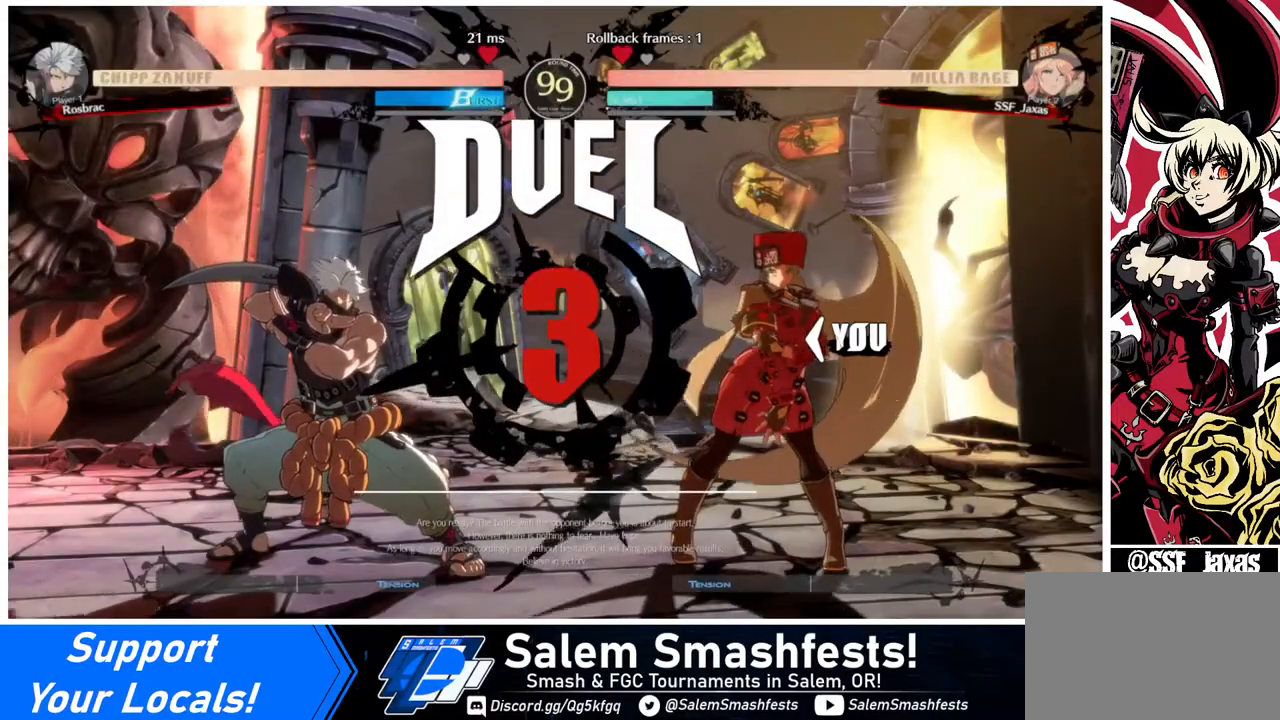
{"buttons": ["DPAD_RIGHT"], "events": [[160, "DPAD_LEFT", "up"], [200, "DPAD_DOWN", "up"], [200, "DPAD_RIGHT", "down"], [360, "DPAD_LEFT", "down"], [360, "DPAD_RIGHT", "up"], [480, "DPAD_LEFT", "up"], [520, "DPAD_RIGHT", "down"]]}
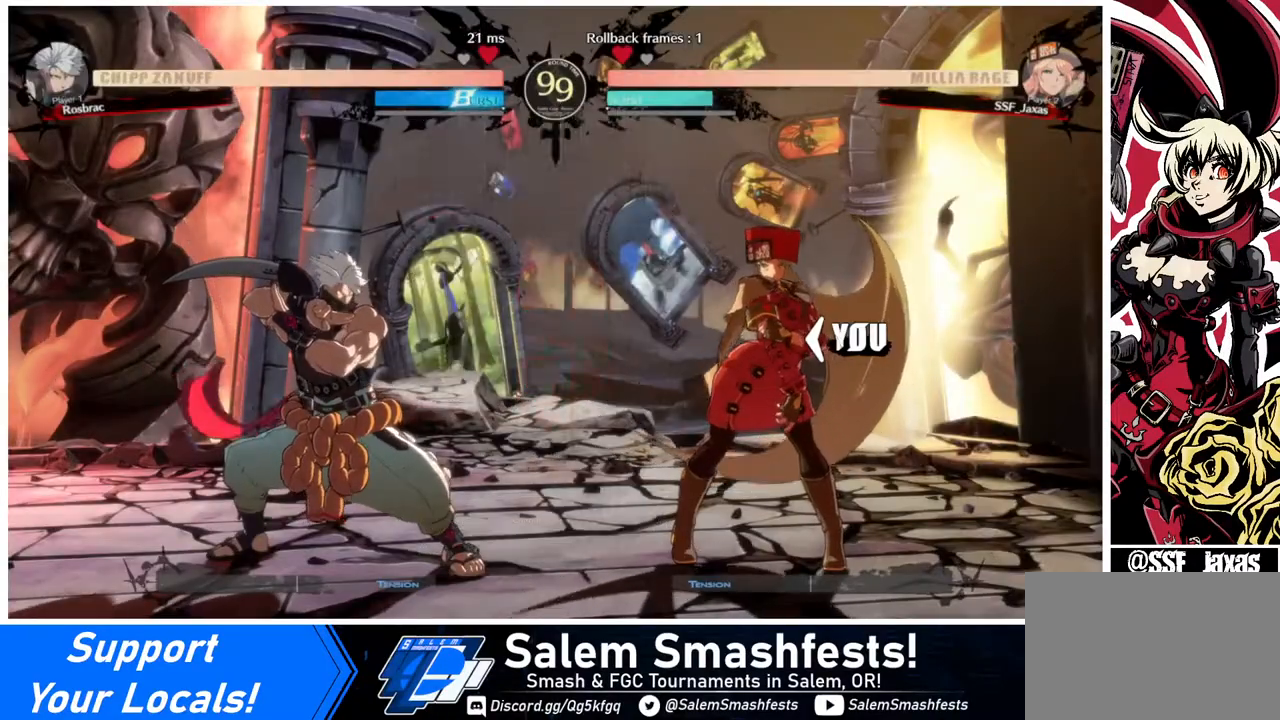
{"buttons": [], "events": [[320, "DPAD_RIGHT", "up"]]}
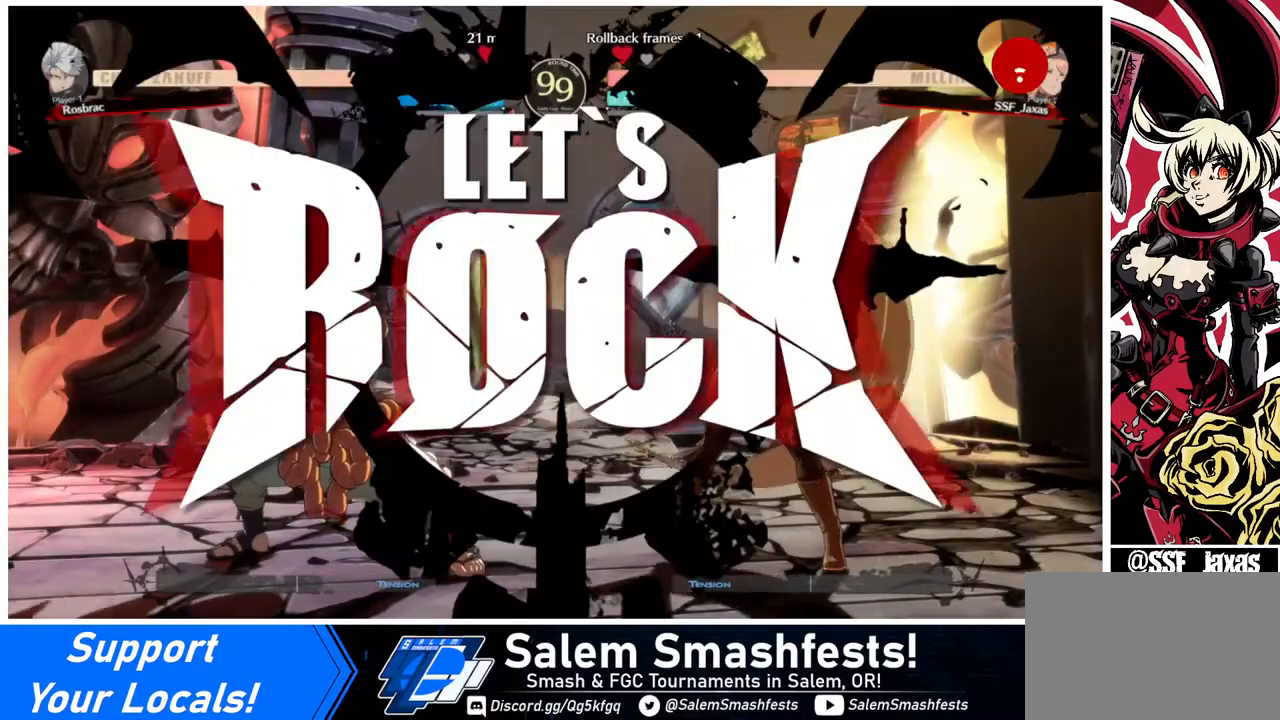
{"buttons": ["DPAD_RIGHT"], "events": [[200, "DPAD_DOWN", "down"], [200, "DPAD_RIGHT", "down"], [240, "DPAD_DOWN", "up"], [240, "DPAD_UP", "down"], [400, "DPAD_UP", "up"]]}
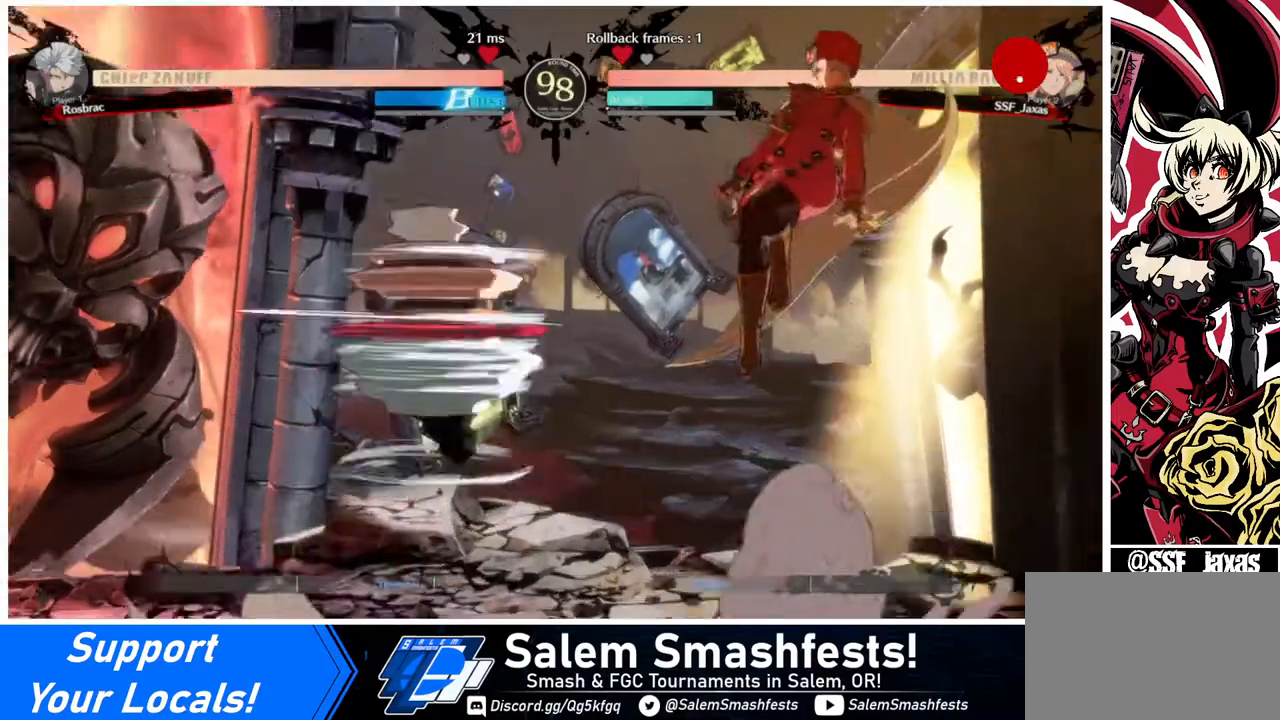
{"buttons": ["DPAD_RIGHT"], "events": [[240, "TRIANGLE", "down"], [360, "TRIANGLE", "up"]]}
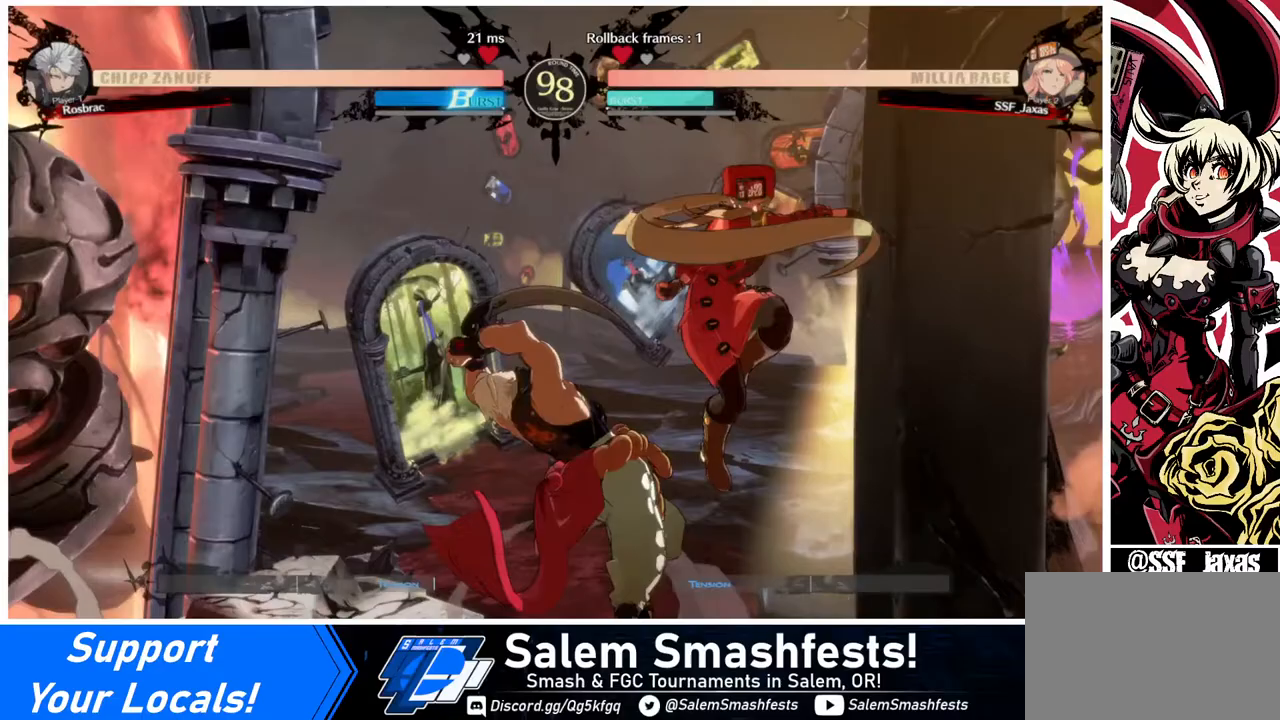
{"buttons": ["DPAD_DOWN", "DPAD_RIGHT"], "events": [[160, "DPAD_DOWN", "down"]]}
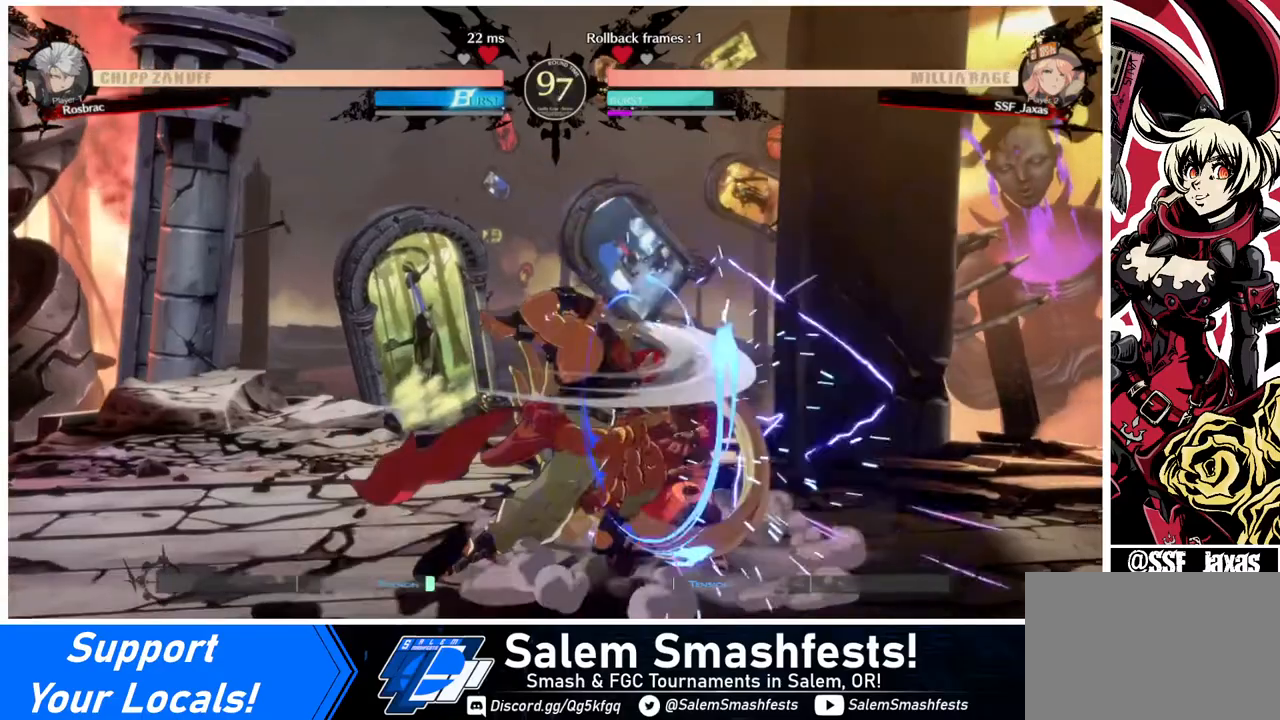
{"buttons": ["DPAD_DOWN", "DPAD_RIGHT"], "events": []}
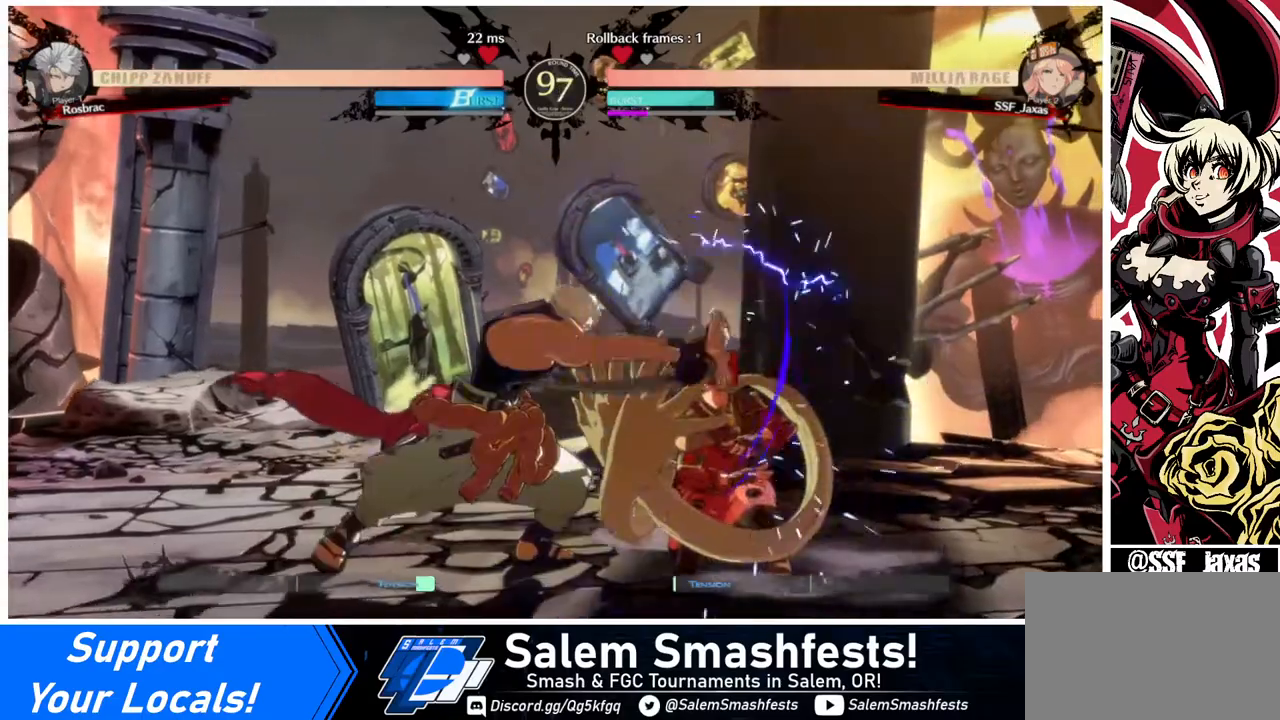
{"buttons": ["DPAD_UP", "DPAD_RIGHT"], "events": [[440, "DPAD_DOWN", "up"], [440, "DPAD_UP", "down"]]}
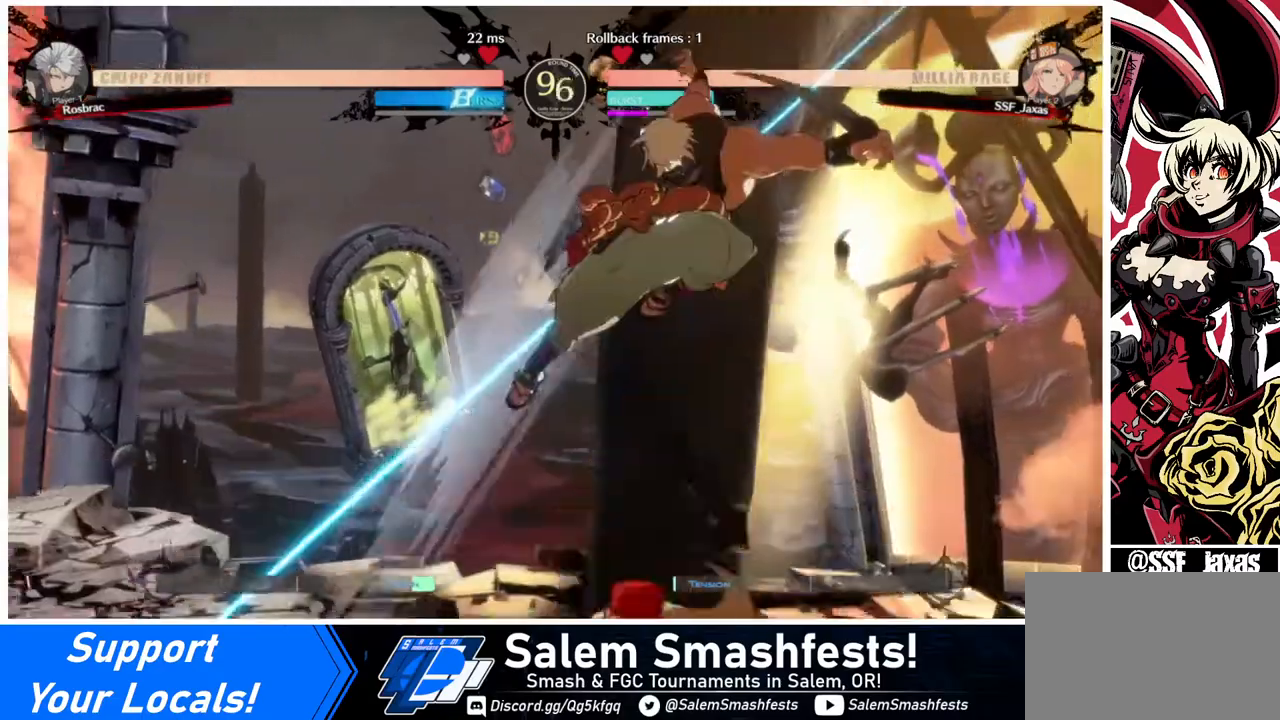
{"buttons": [], "events": [[80, "DPAD_UP", "up"], [160, "DPAD_RIGHT", "up"], [240, "TRIANGLE", "down"], [280, "TRIANGLE", "up"]]}
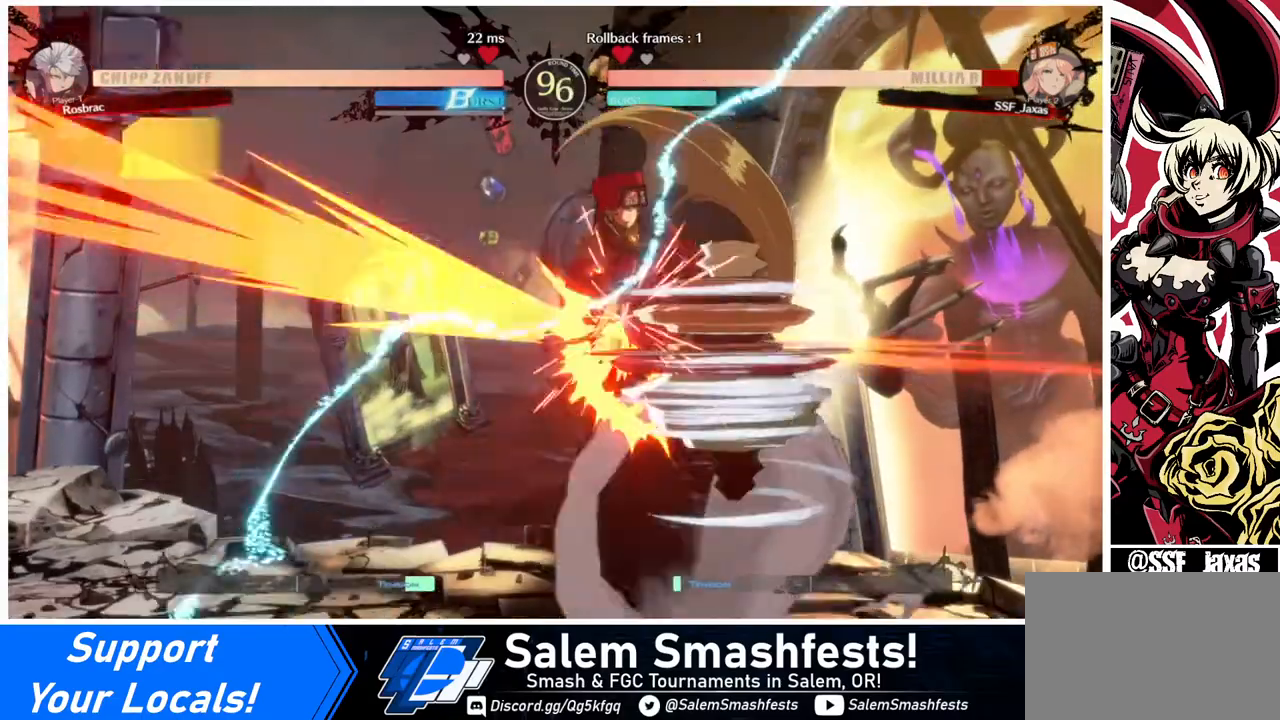
{"buttons": ["DPAD_LEFT"], "events": [[40, "L1", "down"], [160, "L1", "up"], [320, "DPAD_LEFT", "down"]]}
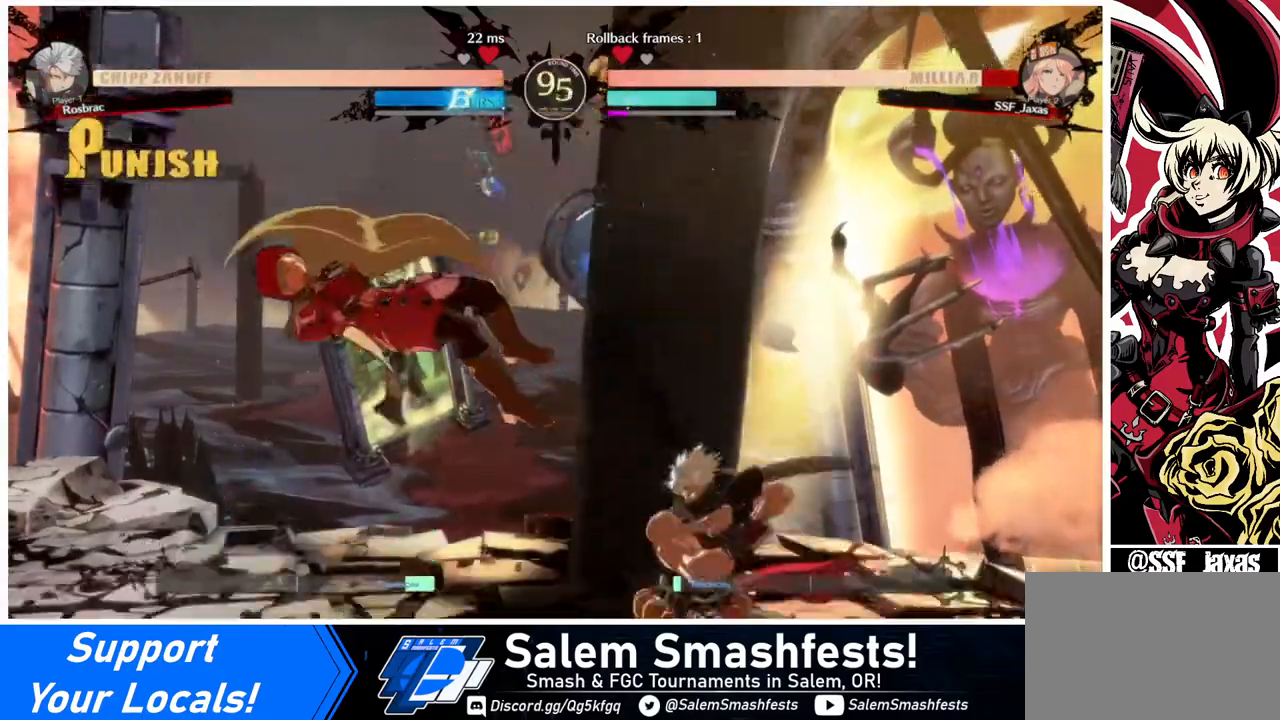
{"buttons": ["DPAD_DOWN", "DPAD_LEFT"], "events": [[480, "DPAD_DOWN", "down"]]}
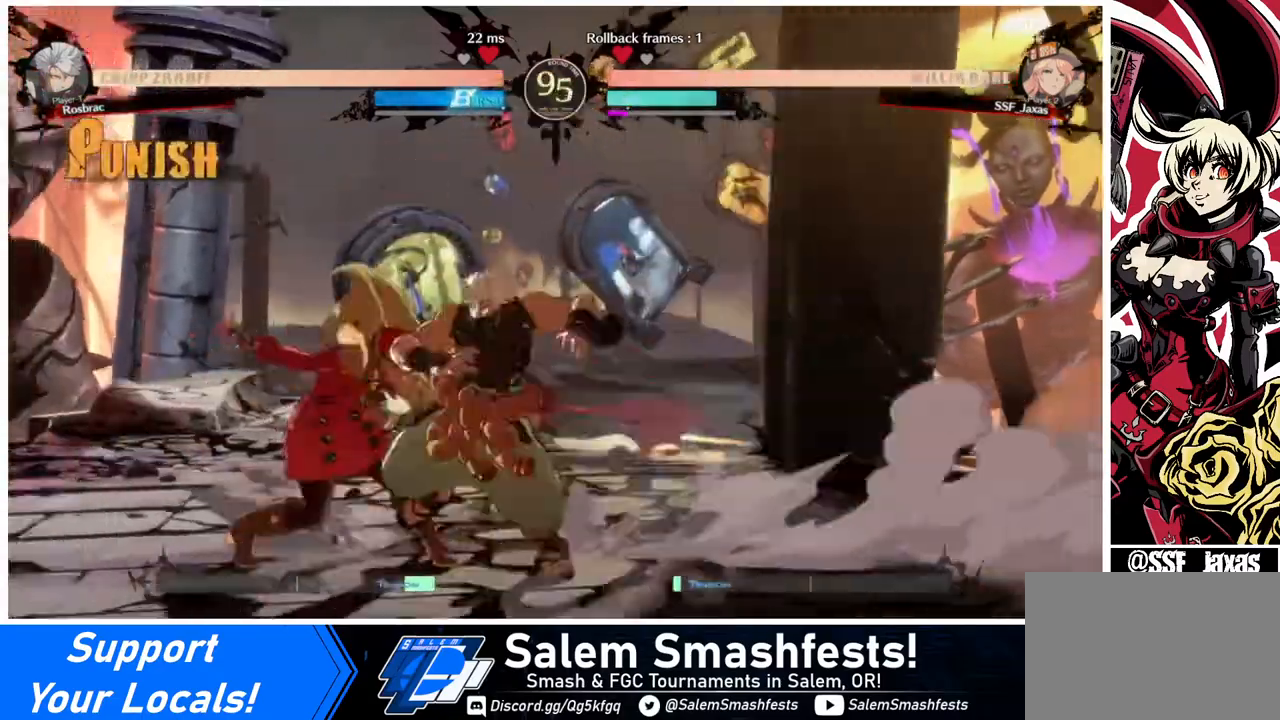
{"buttons": ["DPAD_DOWN", "DPAD_LEFT"], "events": []}
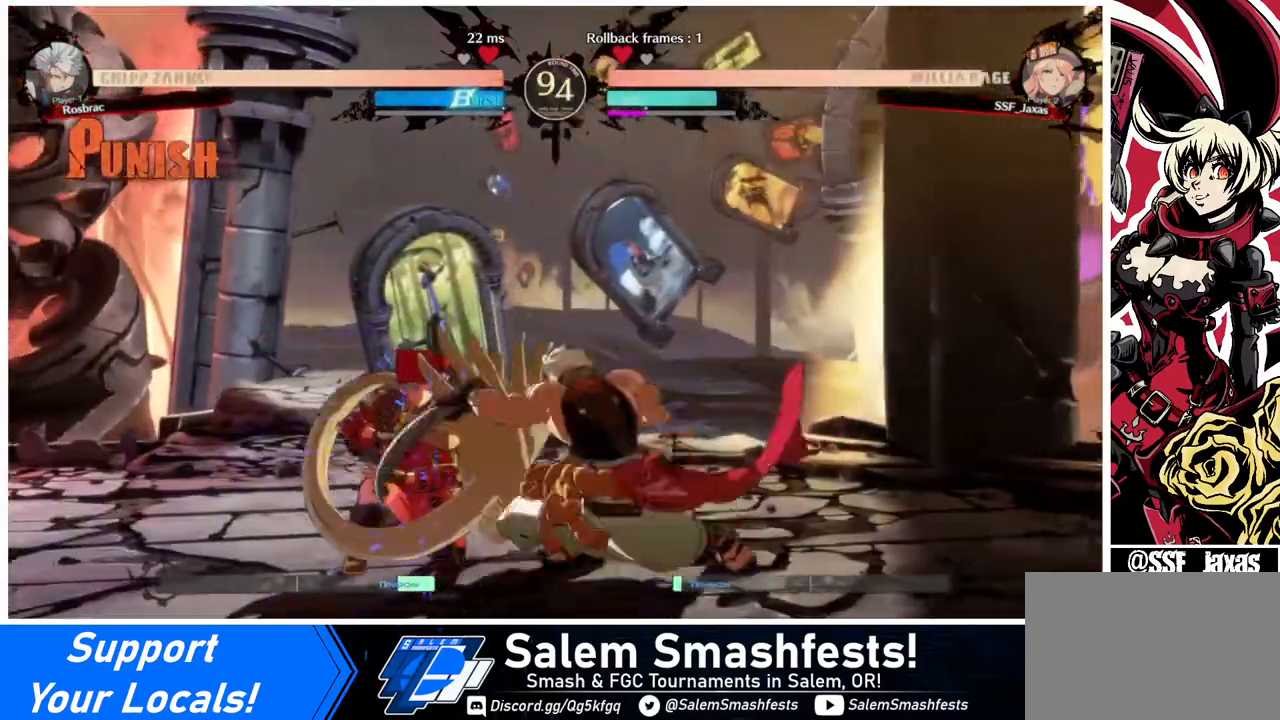
{"buttons": ["DPAD_DOWN", "DPAD_LEFT"], "events": []}
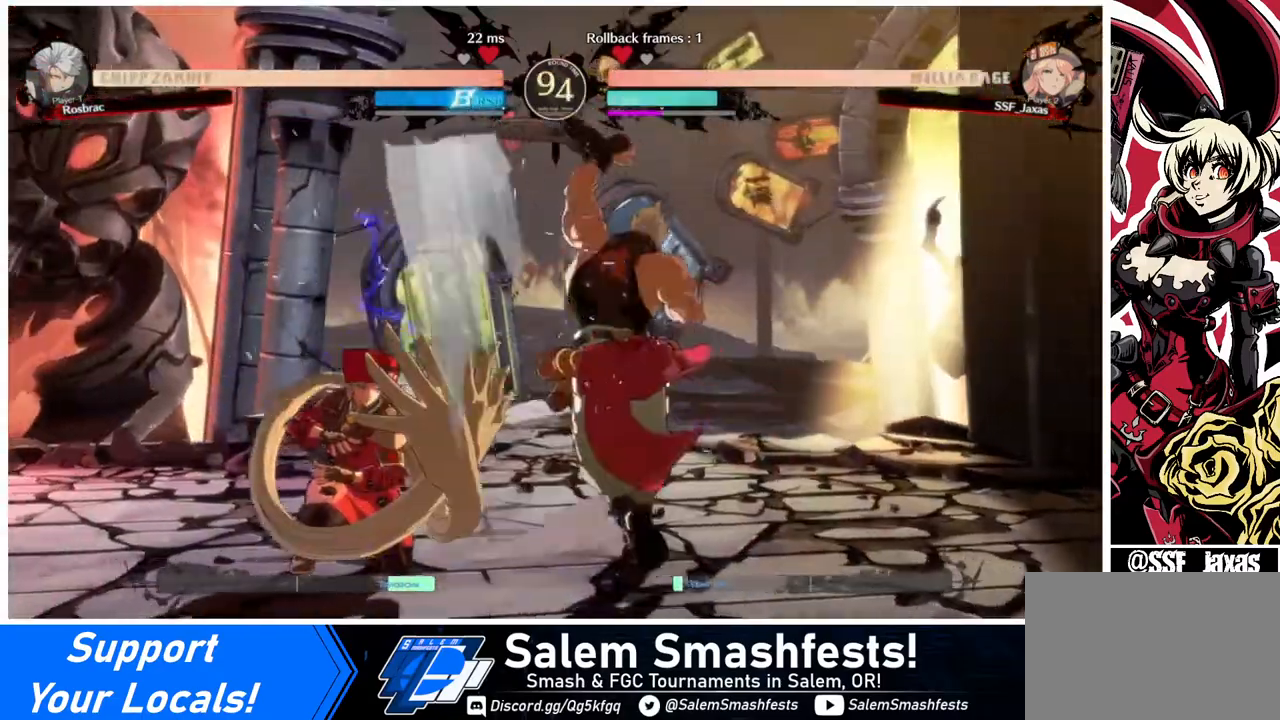
{"buttons": ["DPAD_LEFT"], "events": [[280, "DPAD_DOWN", "up"], [320, "DPAD_UP", "down"], [400, "DPAD_UP", "up"]]}
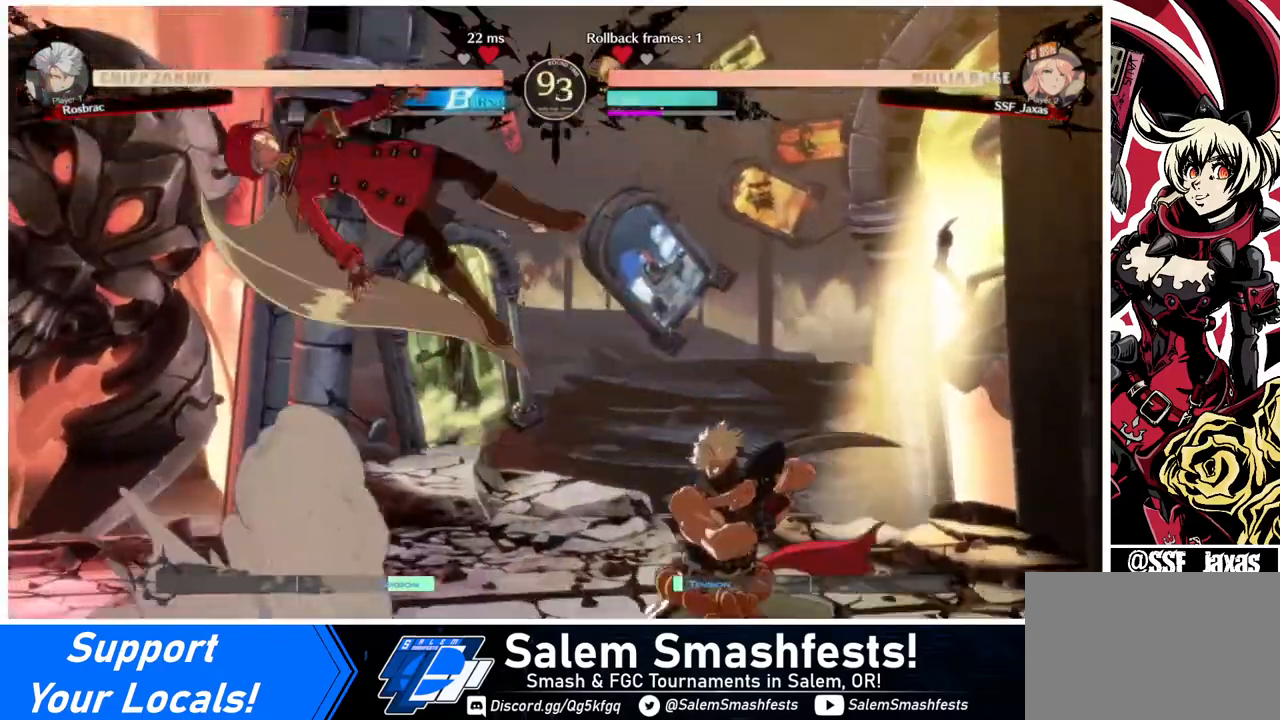
{"buttons": [], "events": [[80, "DPAD_LEFT", "up"]]}
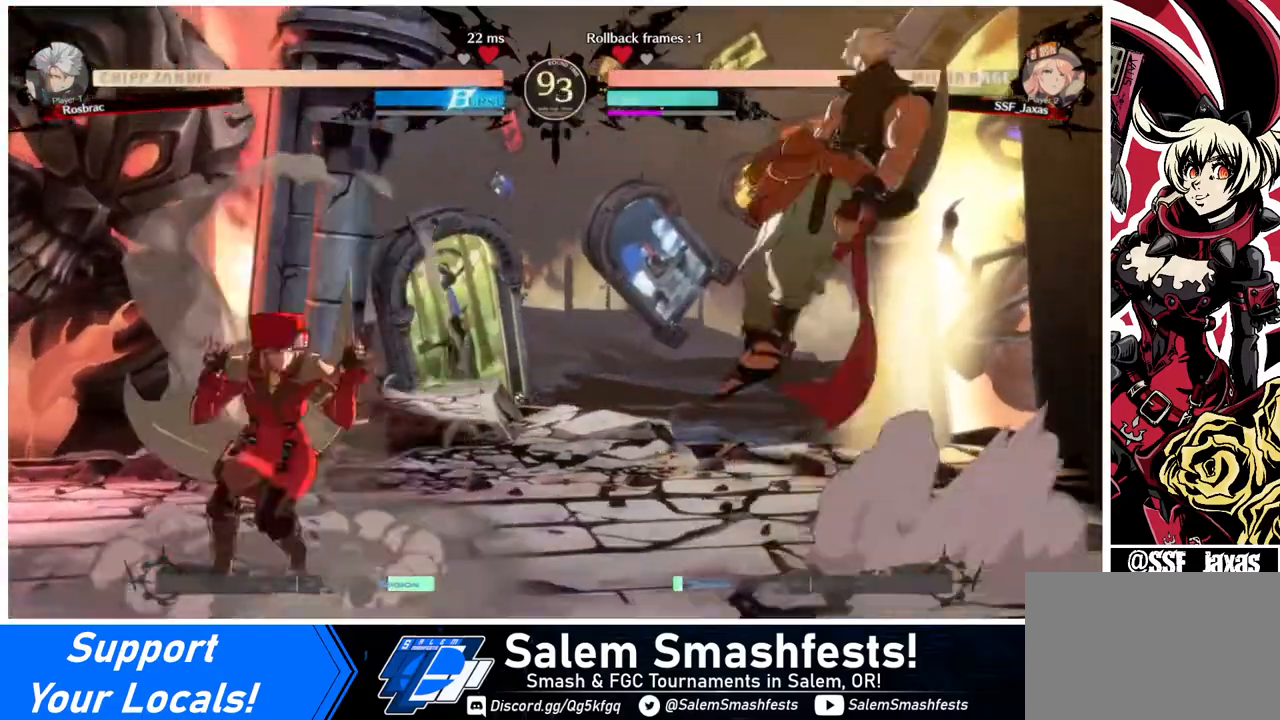
{"buttons": ["DPAD_RIGHT"], "events": [[80, "DPAD_LEFT", "down"], [240, "DPAD_LEFT", "up"], [280, "DPAD_RIGHT", "down"], [360, "DPAD_RIGHT", "up"], [400, "DPAD_RIGHT", "down"]]}
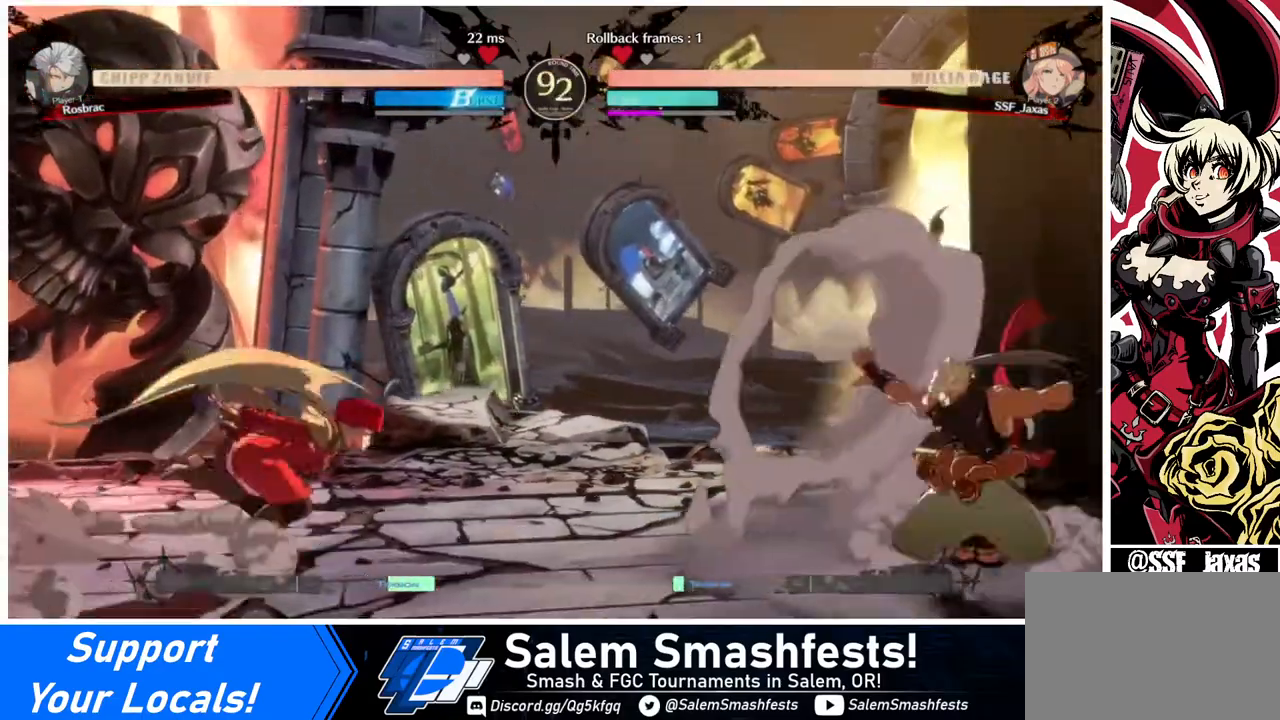
{"buttons": ["DPAD_LEFT"], "events": [[280, "DPAD_UP", "down"], [320, "DPAD_RIGHT", "up"], [360, "DPAD_LEFT", "down"], [360, "DPAD_UP", "up"], [360, "SQUARE", "down"], [440, "SQUARE", "up"]]}
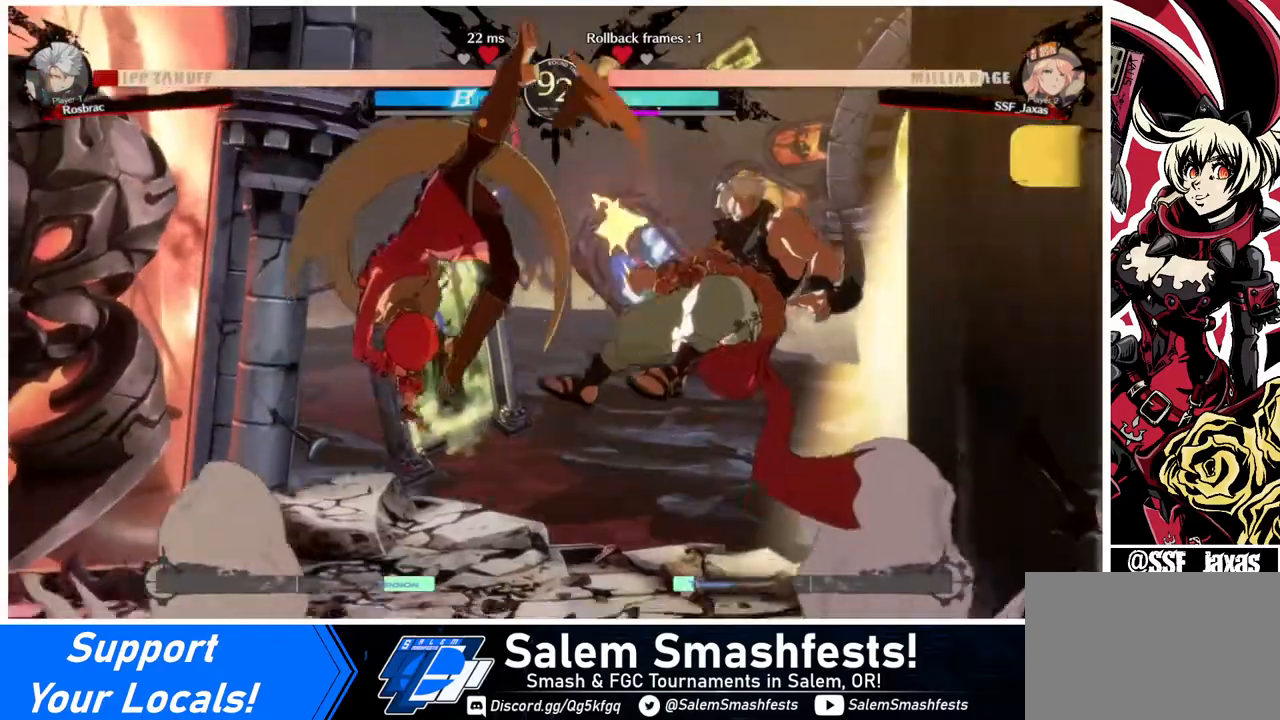
{"buttons": [], "events": [[160, "DPAD_LEFT", "up"], [200, "L1", "down"], [280, "L1", "up"], [440, "TRIANGLE", "down"], [520, "TRIANGLE", "up"]]}
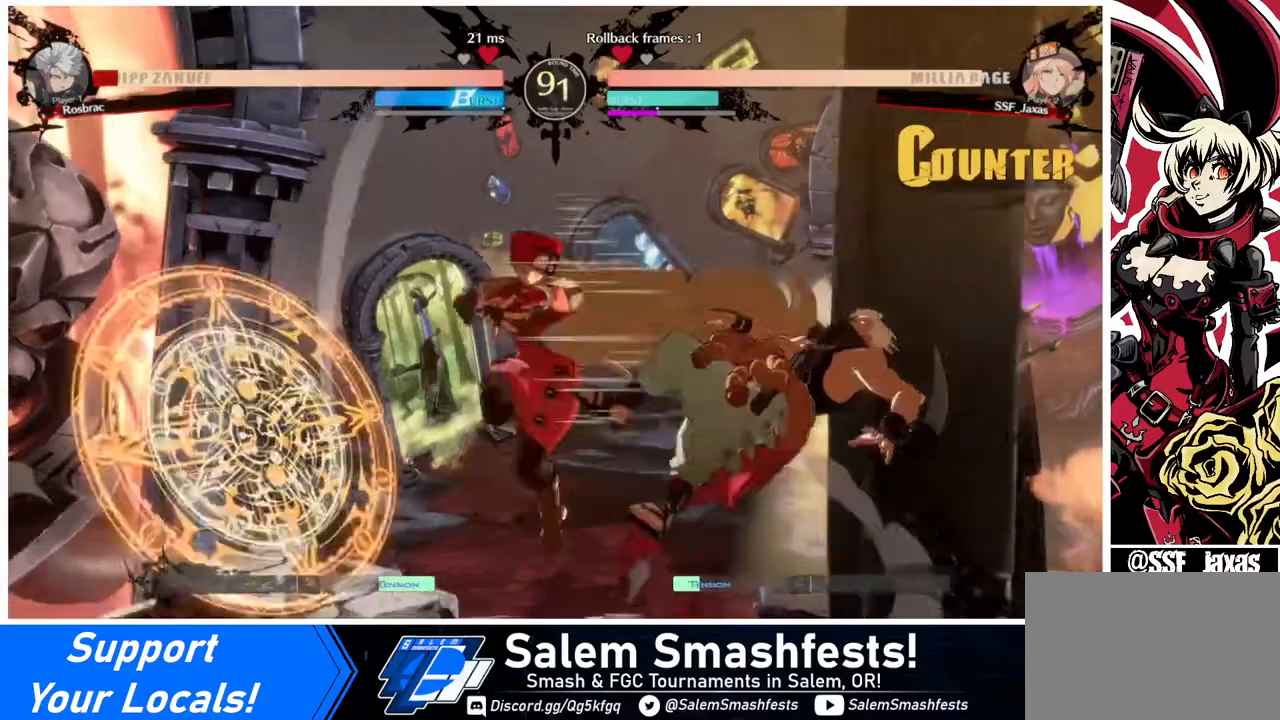
{"buttons": ["L1"], "events": [[120, "R2", "down"], [280, "R2", "up"], [480, "L1", "down"]]}
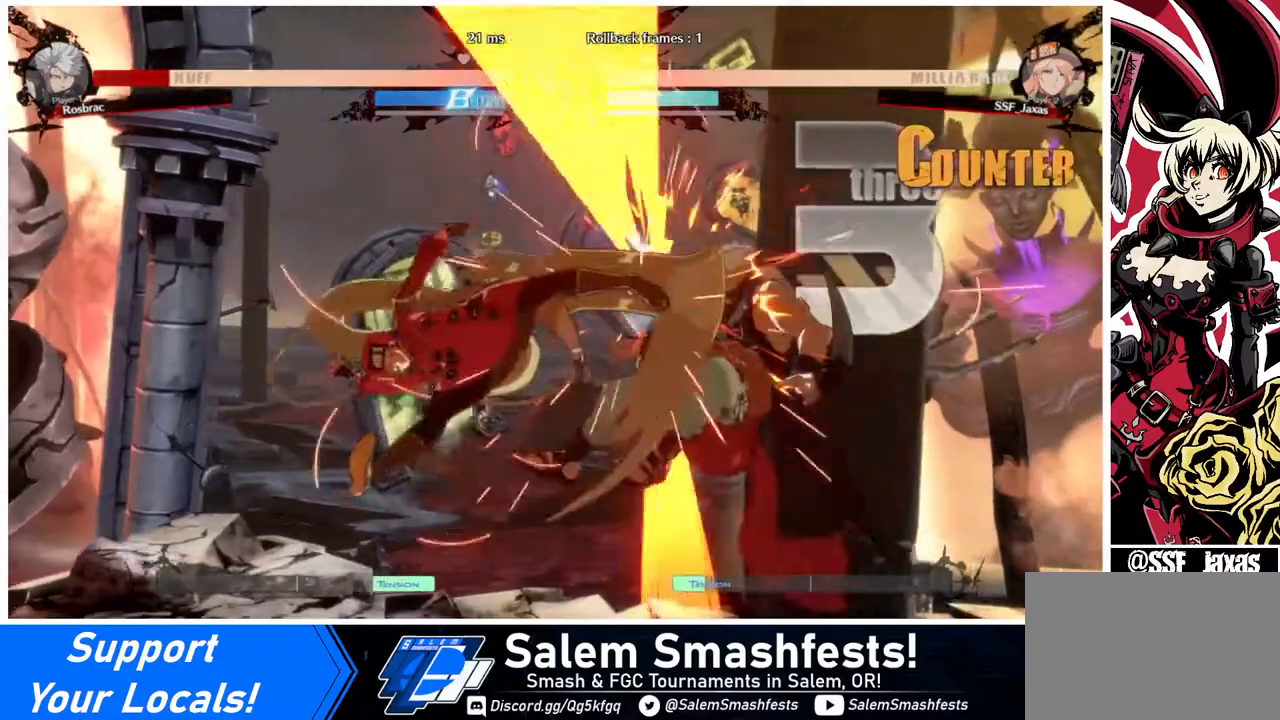
{"buttons": [], "events": [[160, "L1", "up"], [320, "TRIANGLE", "down"], [440, "TRIANGLE", "up"]]}
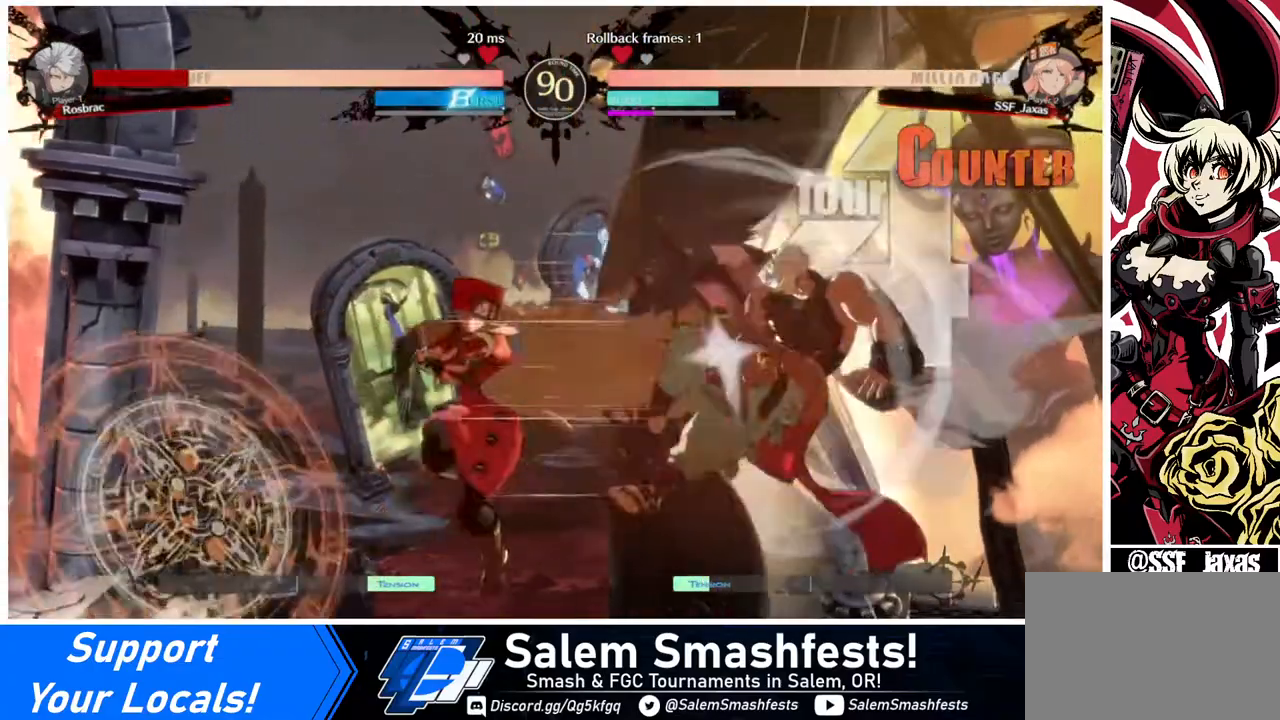
{"buttons": ["DPAD_DOWN"], "events": [[40, "R2", "down"], [160, "R2", "up"], [480, "DPAD_DOWN", "down"]]}
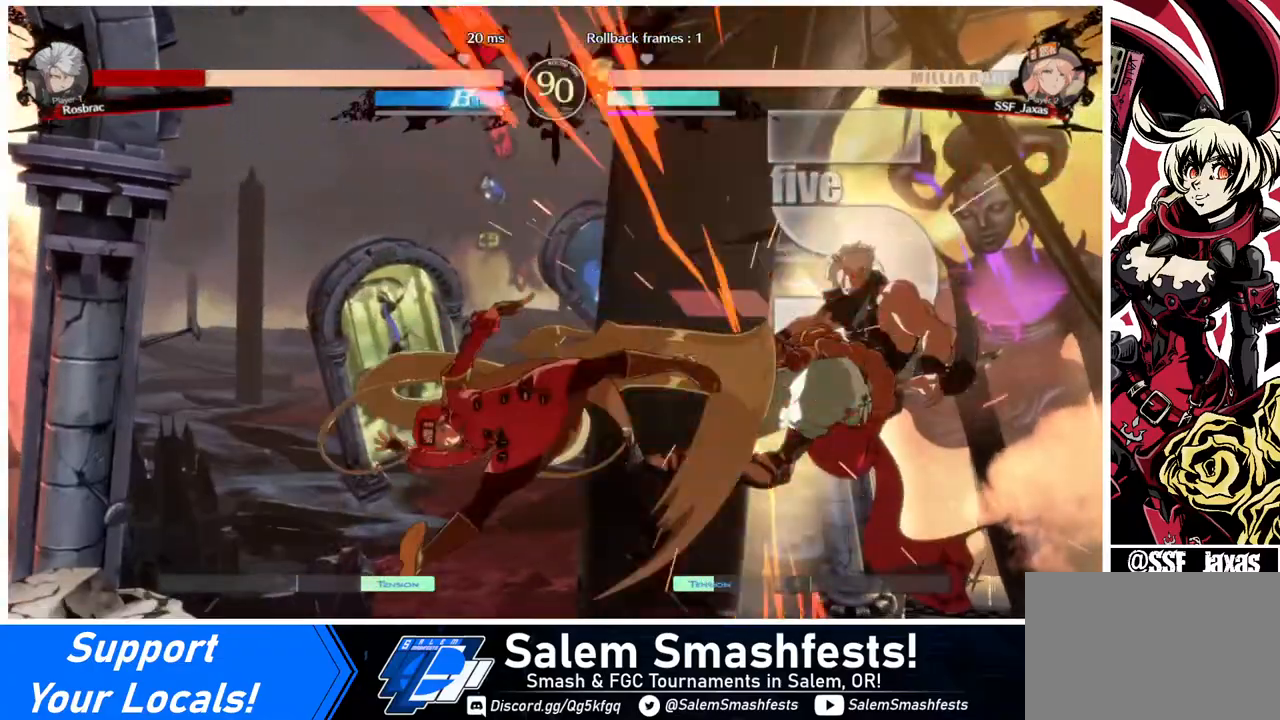
{"buttons": [], "events": [[80, "DPAD_RIGHT", "down"], [160, "CROSS", "down"], [160, "DPAD_DOWN", "up"], [320, "CROSS", "up"], [400, "DPAD_RIGHT", "up"]]}
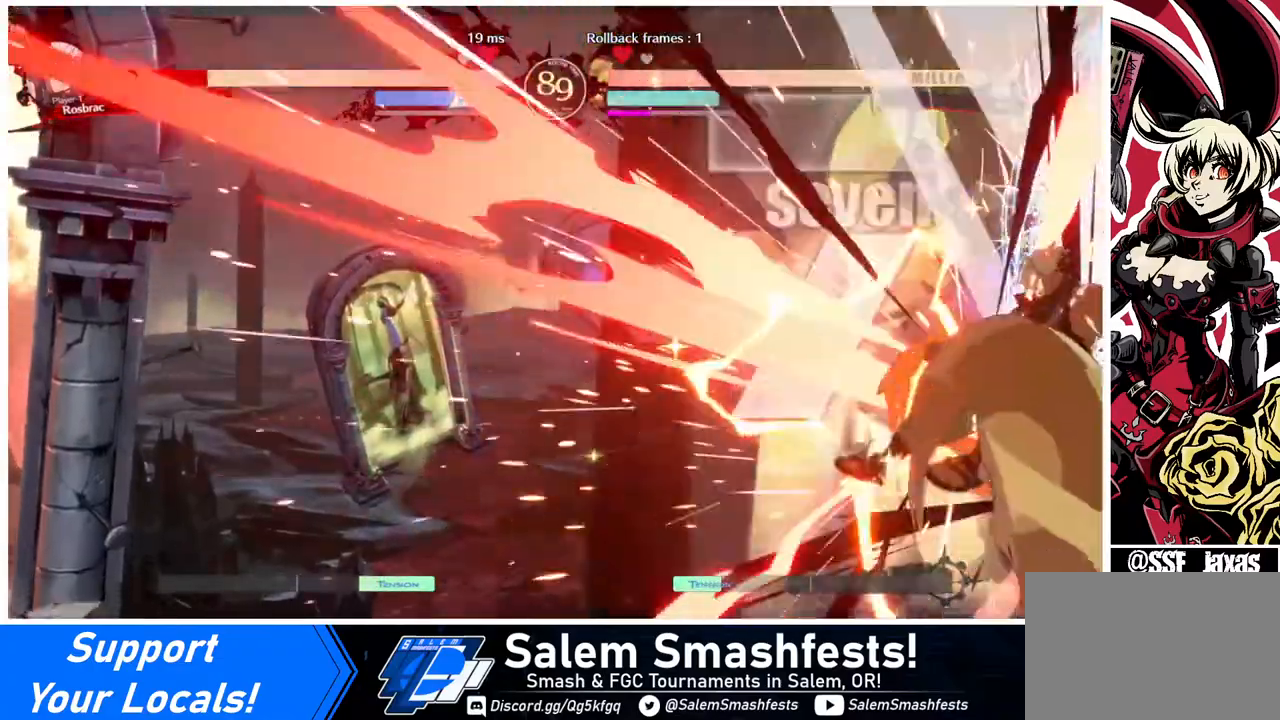
{"buttons": [], "events": []}